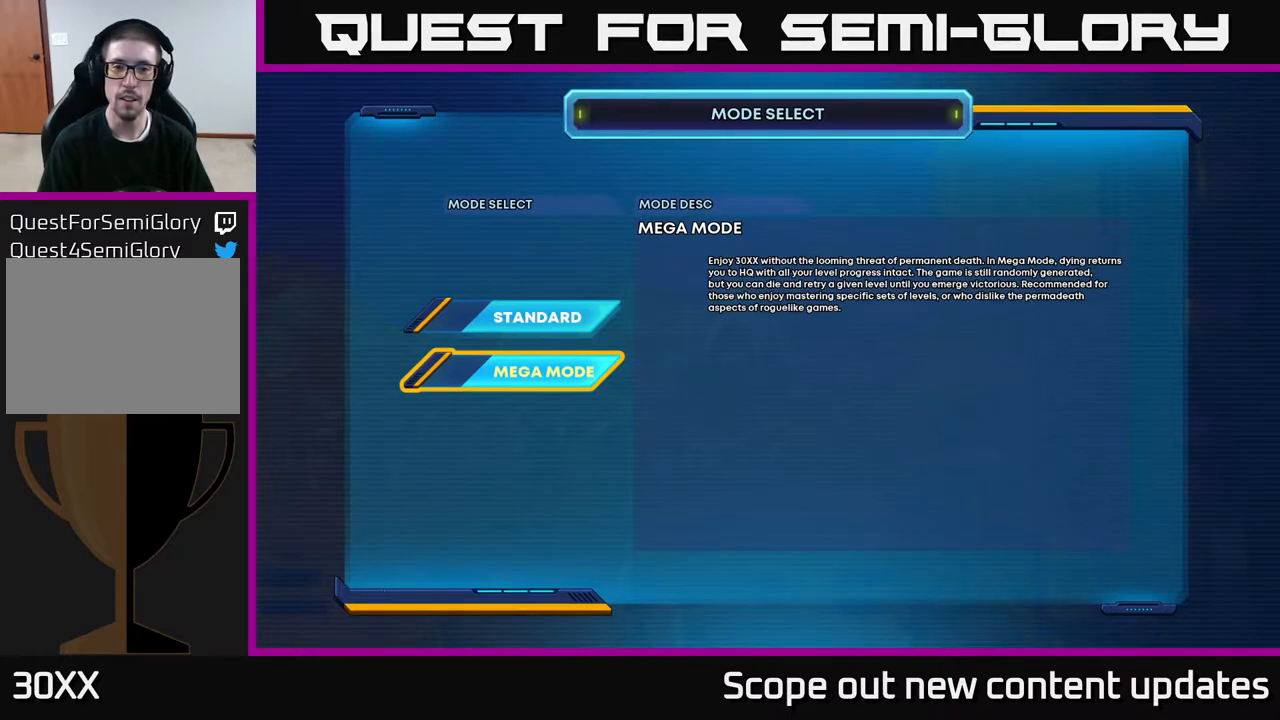
Gameplay with a controller (Xbox layout); each line is a JSON object with the inputs held at the frame after it. "events" lists button and stick changes between this image and that frame as [ms after this image, input, new state], when the widget could be followed in between.
{"buttons": [], "left_stick": "up", "right_stick": "center", "events": [[217, "left_stick", "down"], [350, "left_stick", "center"], [500, "left_stick", "up"]]}
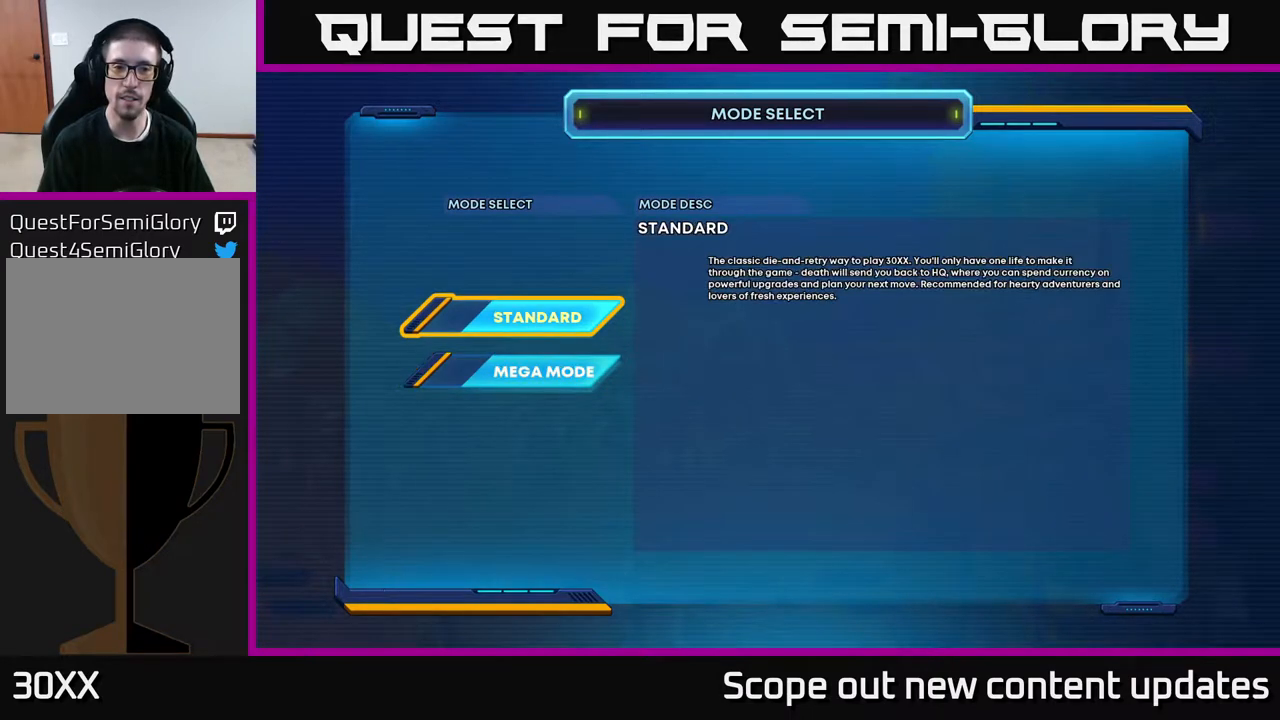
{"buttons": [], "left_stick": "center", "right_stick": "center", "events": [[167, "left_stick", "center"]]}
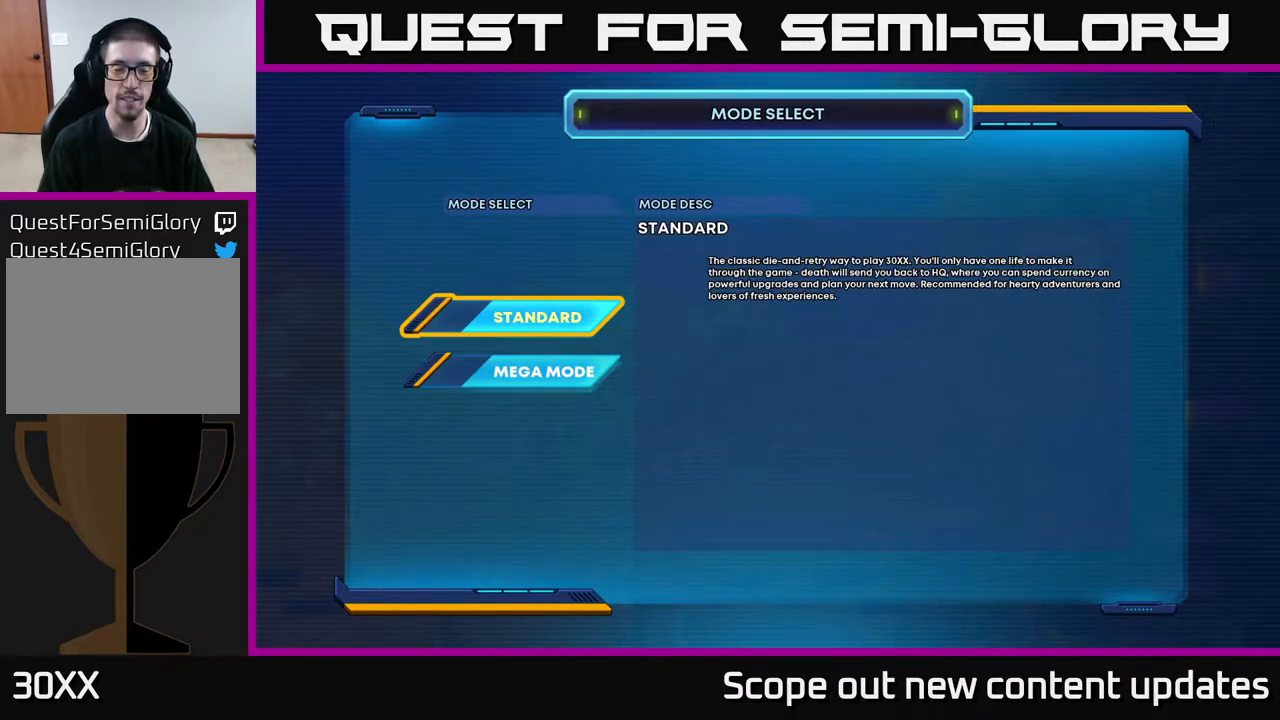
{"buttons": [], "left_stick": "up", "right_stick": "center", "events": [[250, "left_stick", "down"], [417, "left_stick", "center"], [467, "left_stick", "up"]]}
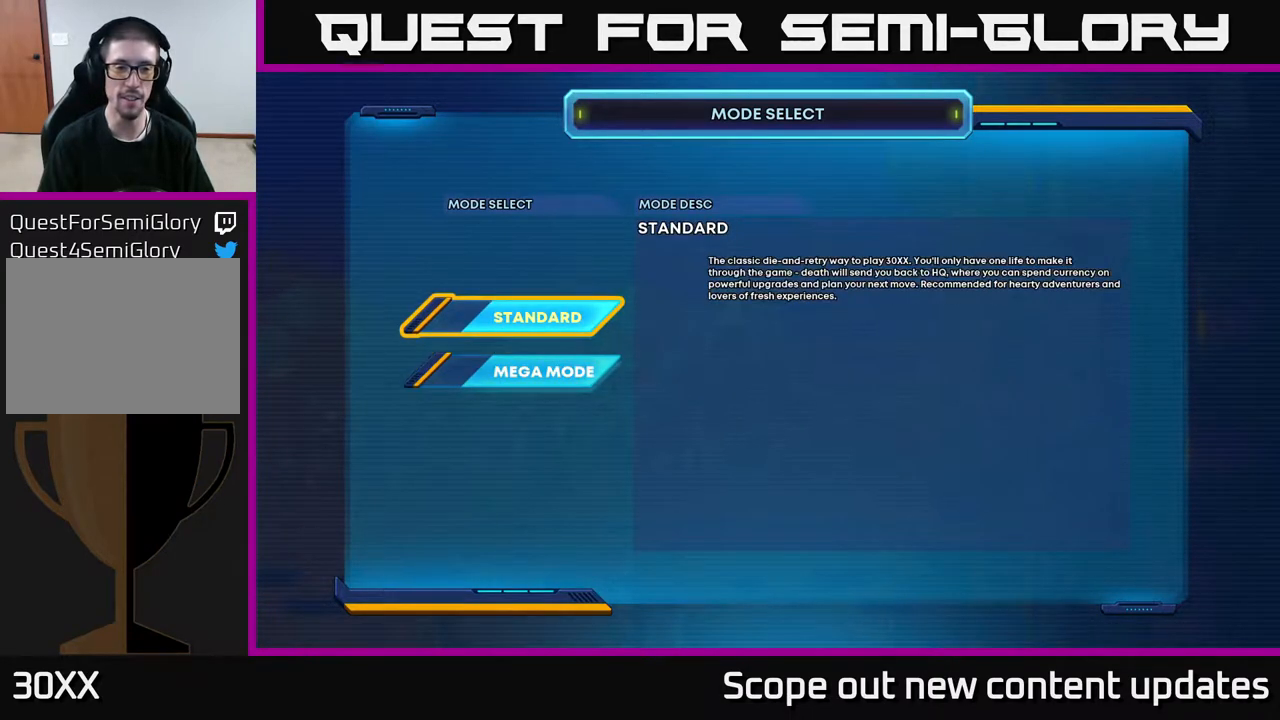
{"buttons": [], "left_stick": "center", "right_stick": "center", "events": [[133, "left_stick", "center"], [183, "A", "down"], [267, "A", "up"]]}
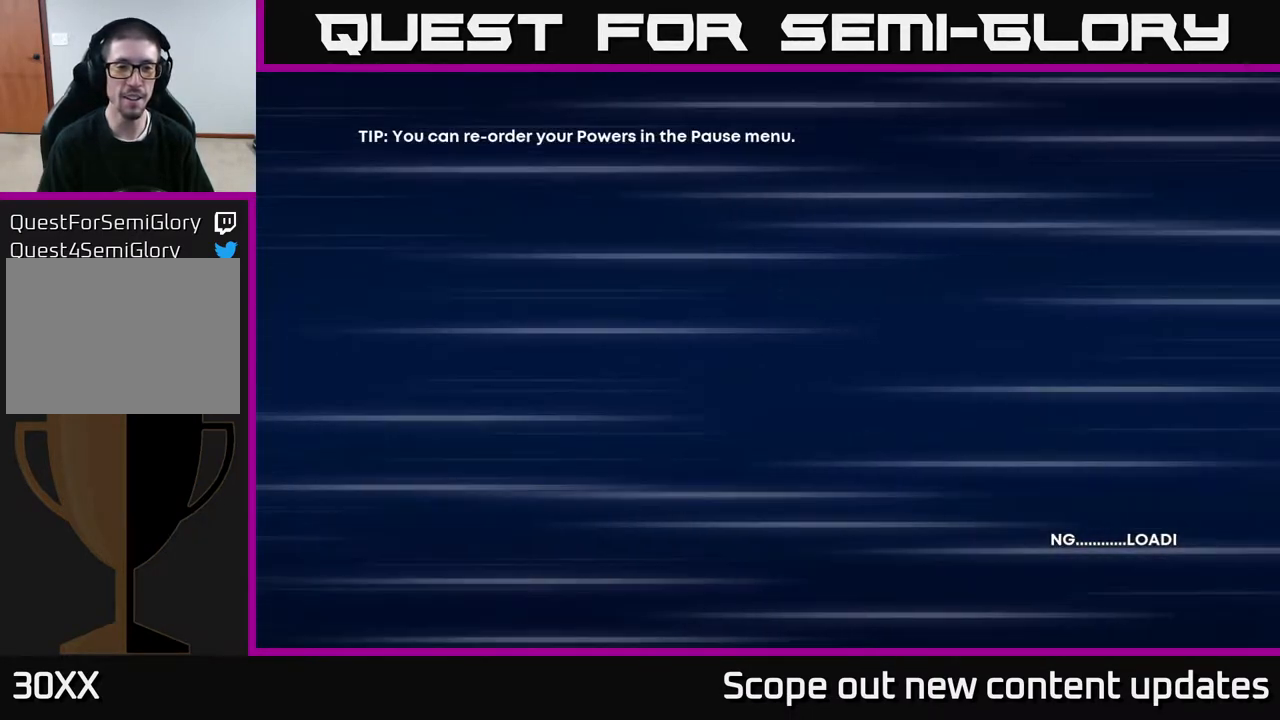
{"buttons": [], "left_stick": "center", "right_stick": "center", "events": []}
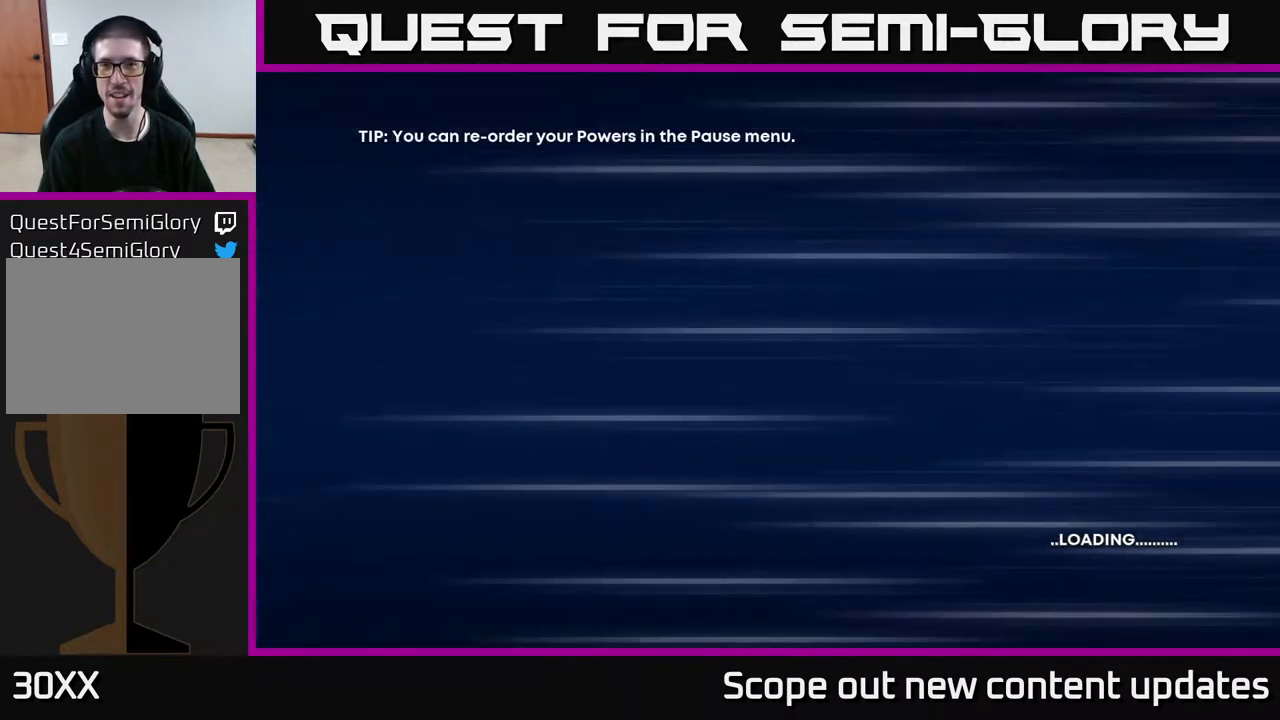
{"buttons": [], "left_stick": "center", "right_stick": "center", "events": []}
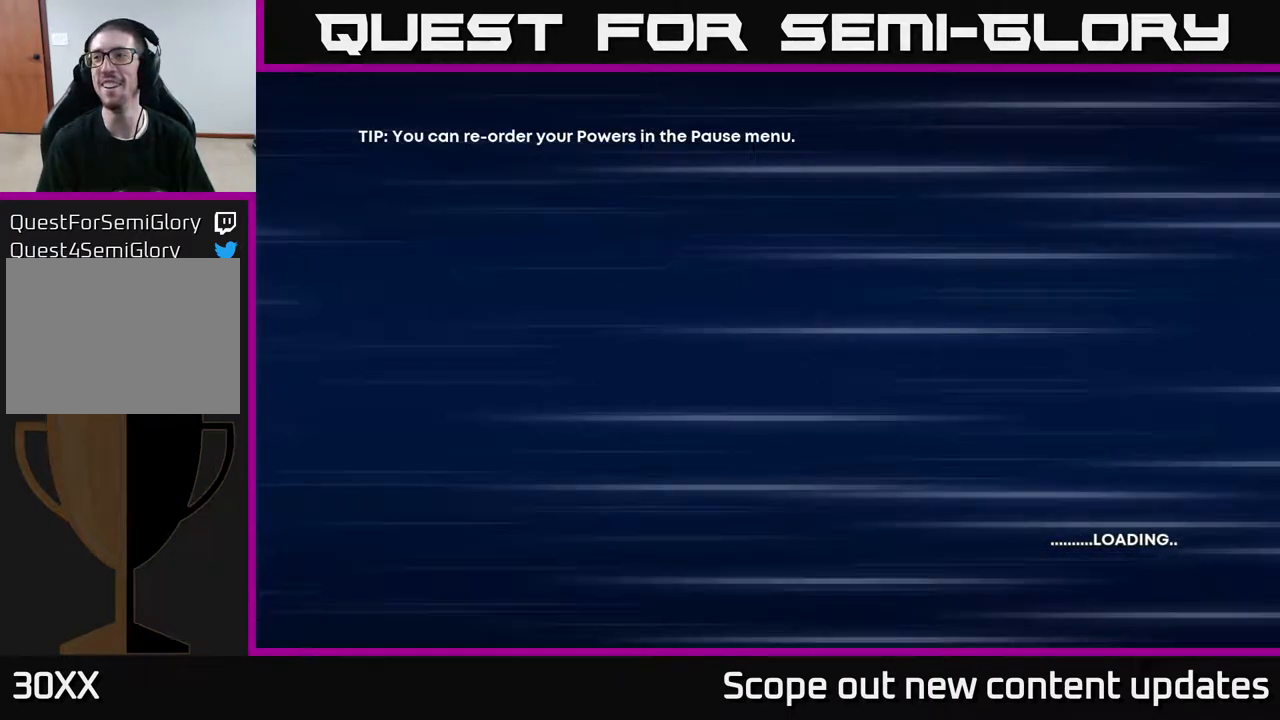
{"buttons": [], "left_stick": "center", "right_stick": "center", "events": []}
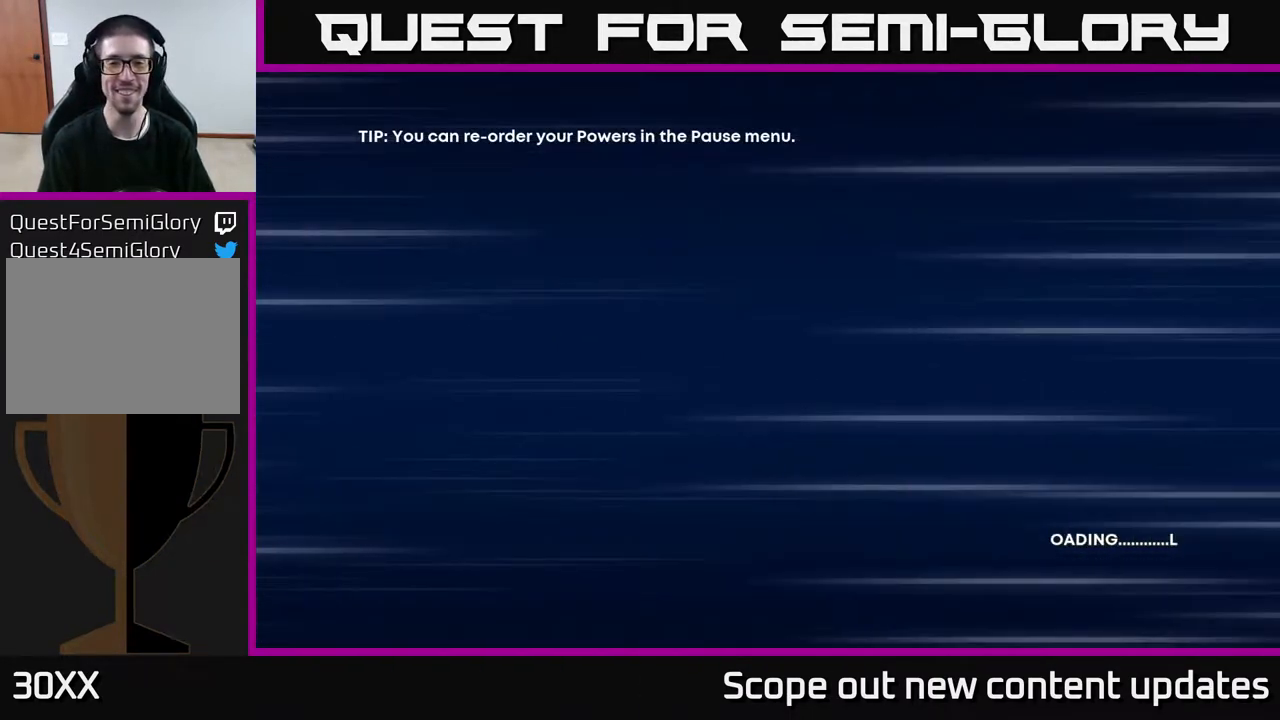
{"buttons": [], "left_stick": "center", "right_stick": "center", "events": []}
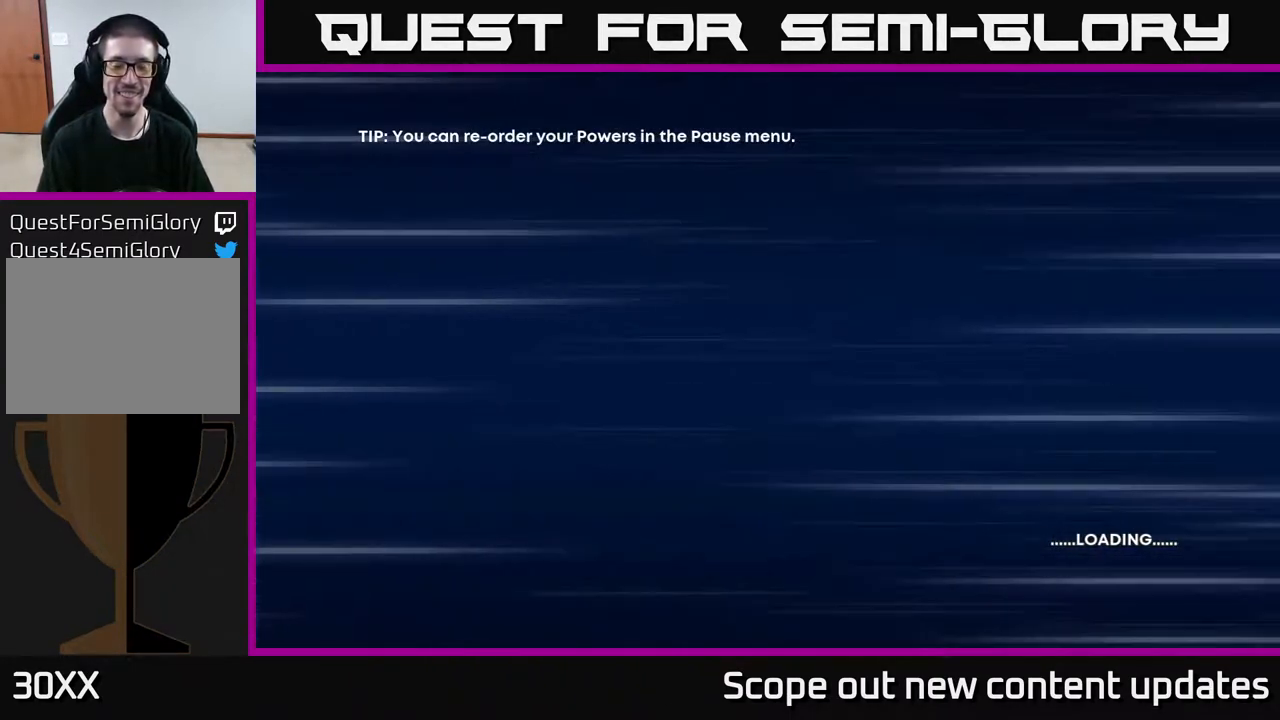
{"buttons": [], "left_stick": "center", "right_stick": "center", "events": []}
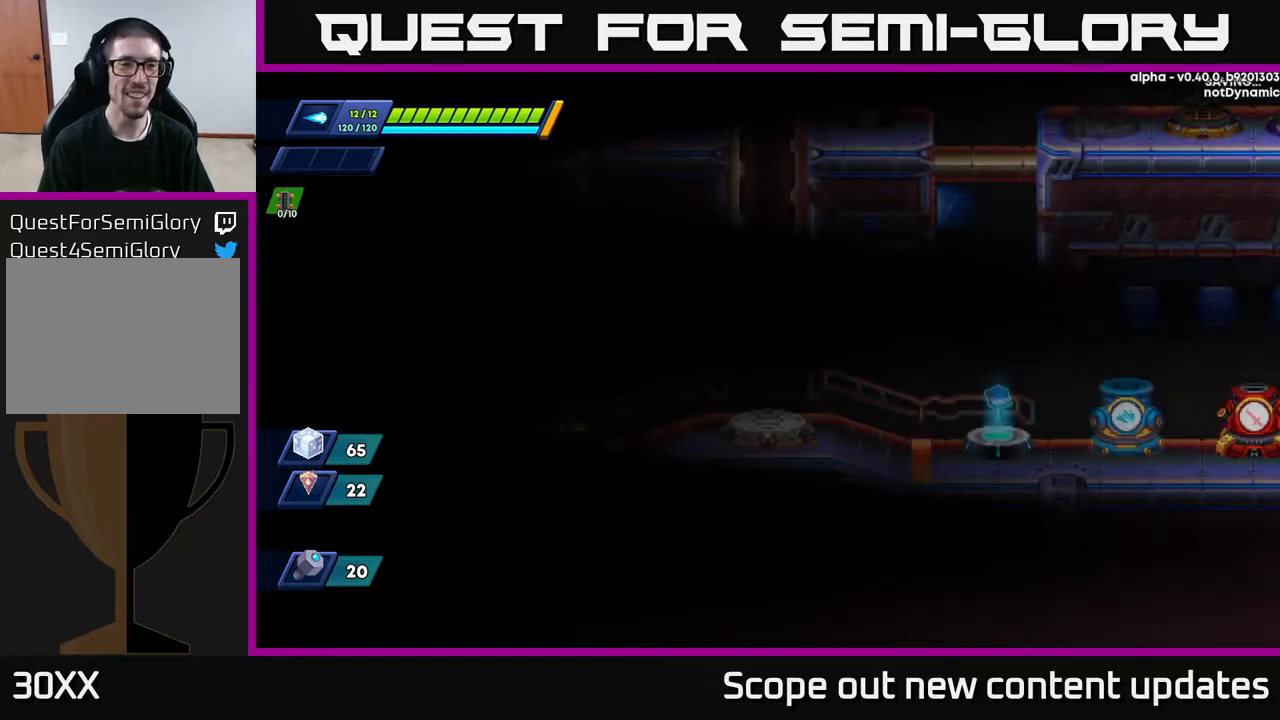
{"buttons": [], "left_stick": "center", "right_stick": "center", "events": []}
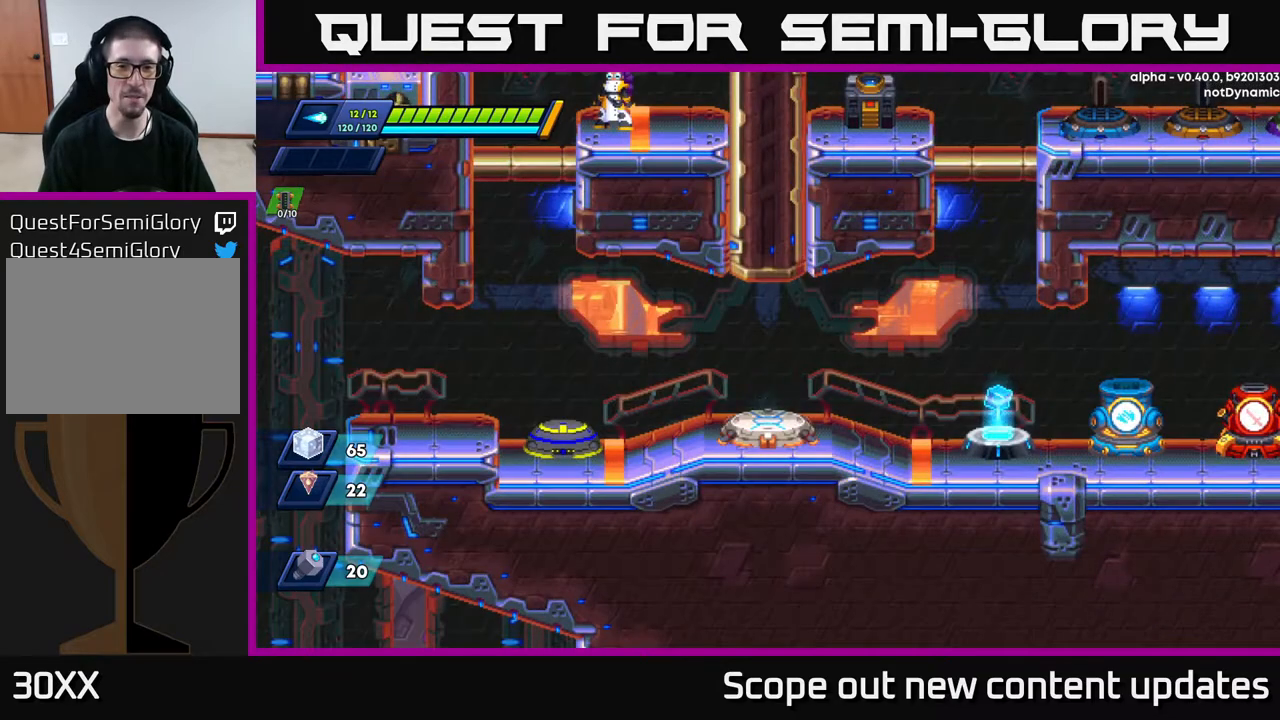
{"buttons": [], "left_stick": "center", "right_stick": "center", "events": [[17, "left_stick", "right"], [233, "left_stick", "center"]]}
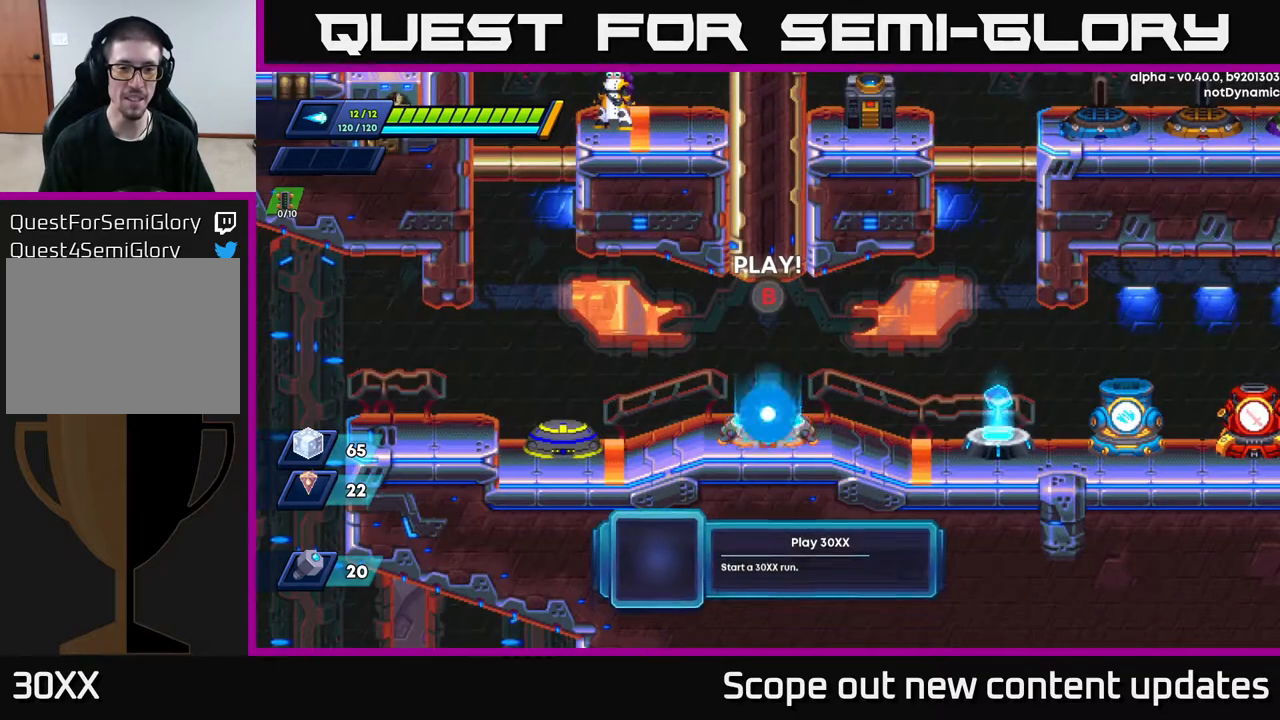
{"buttons": [], "left_stick": "center", "right_stick": "center", "events": [[67, "left_stick", "right"], [333, "left_stick", "center"]]}
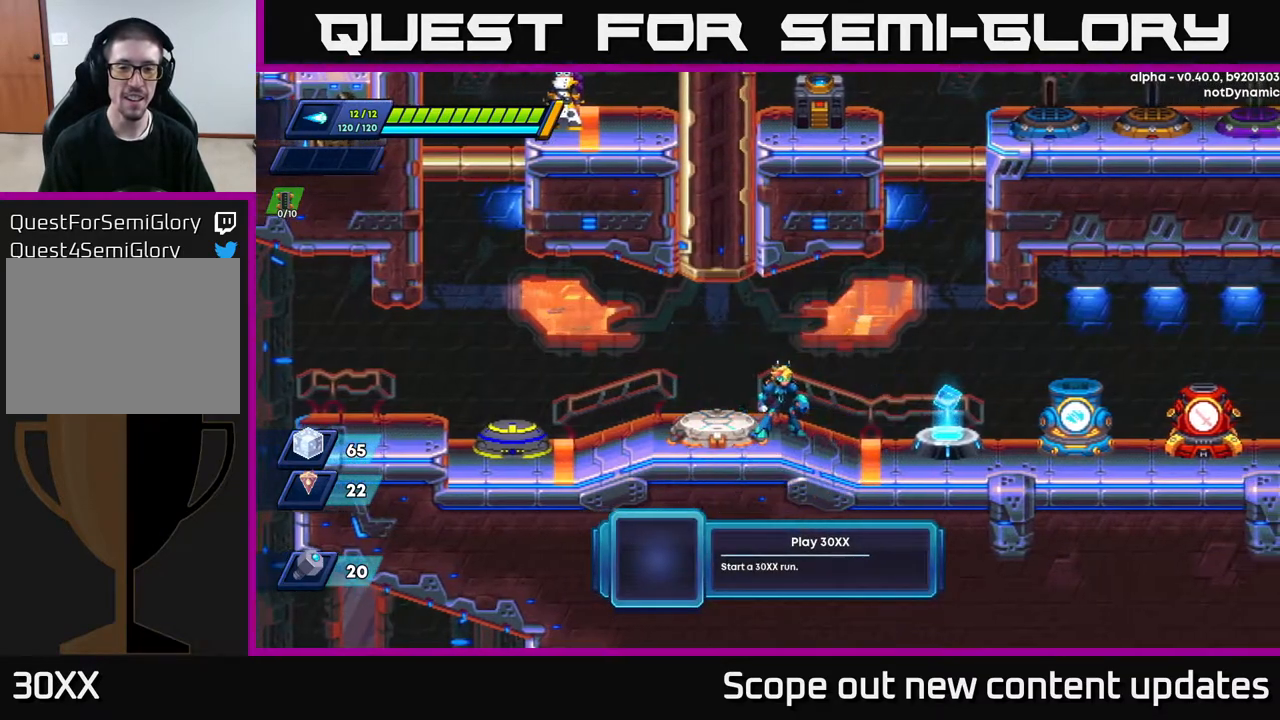
{"buttons": [], "left_stick": "right", "right_stick": "center", "events": [[50, "left_stick", "left"], [217, "left_stick", "center"], [450, "left_stick", "right"]]}
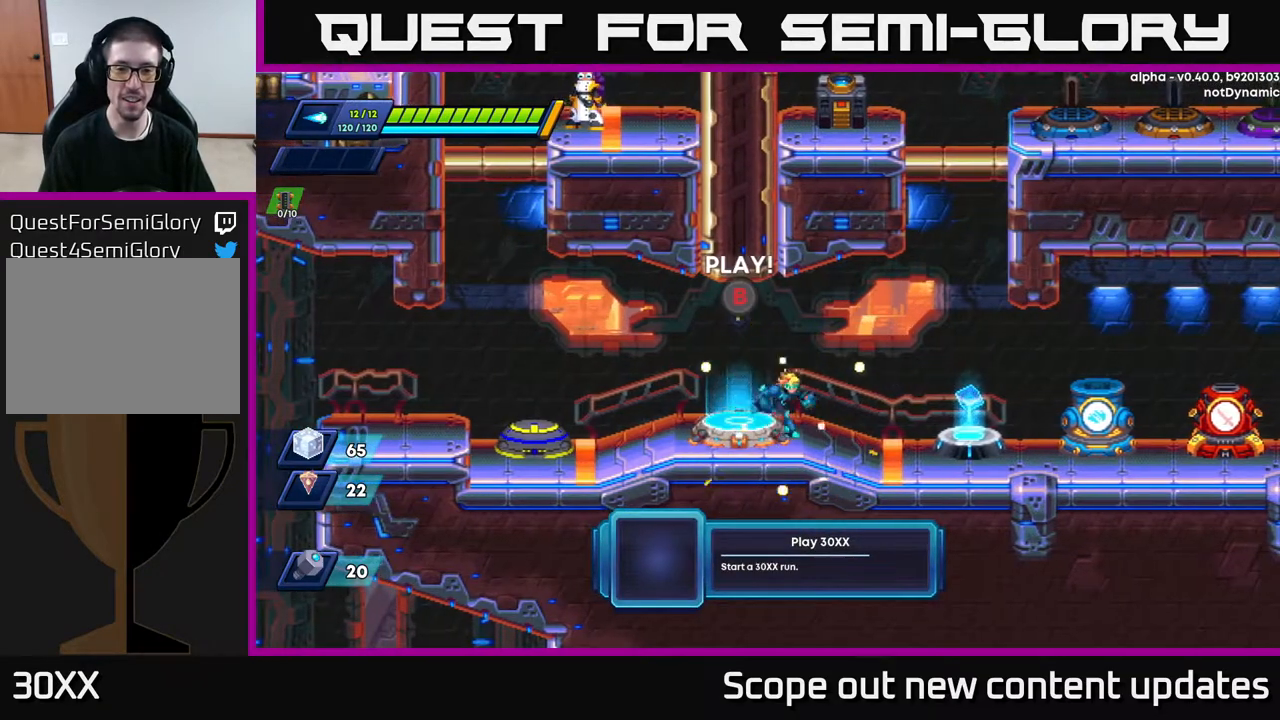
{"buttons": [], "left_stick": "center", "right_stick": "center", "events": [[250, "left_stick", "center"]]}
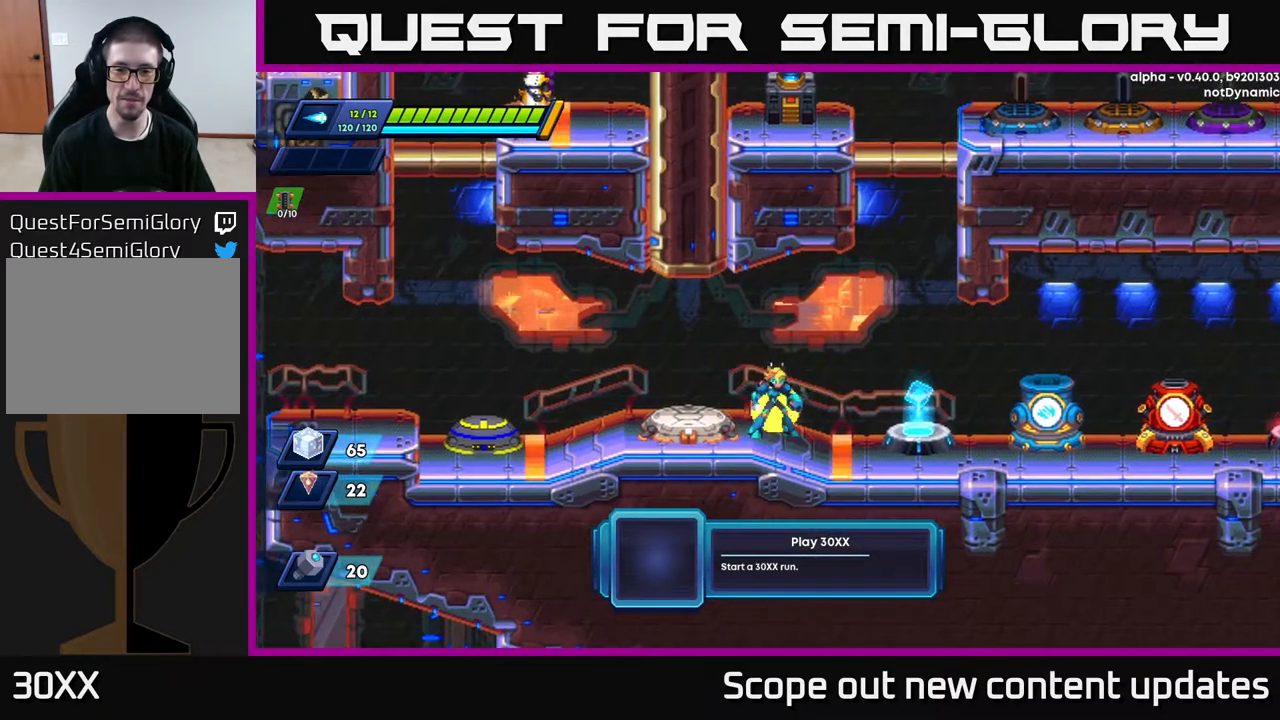
{"buttons": [], "left_stick": "right", "right_stick": "center", "events": [[150, "left_stick", "right"]]}
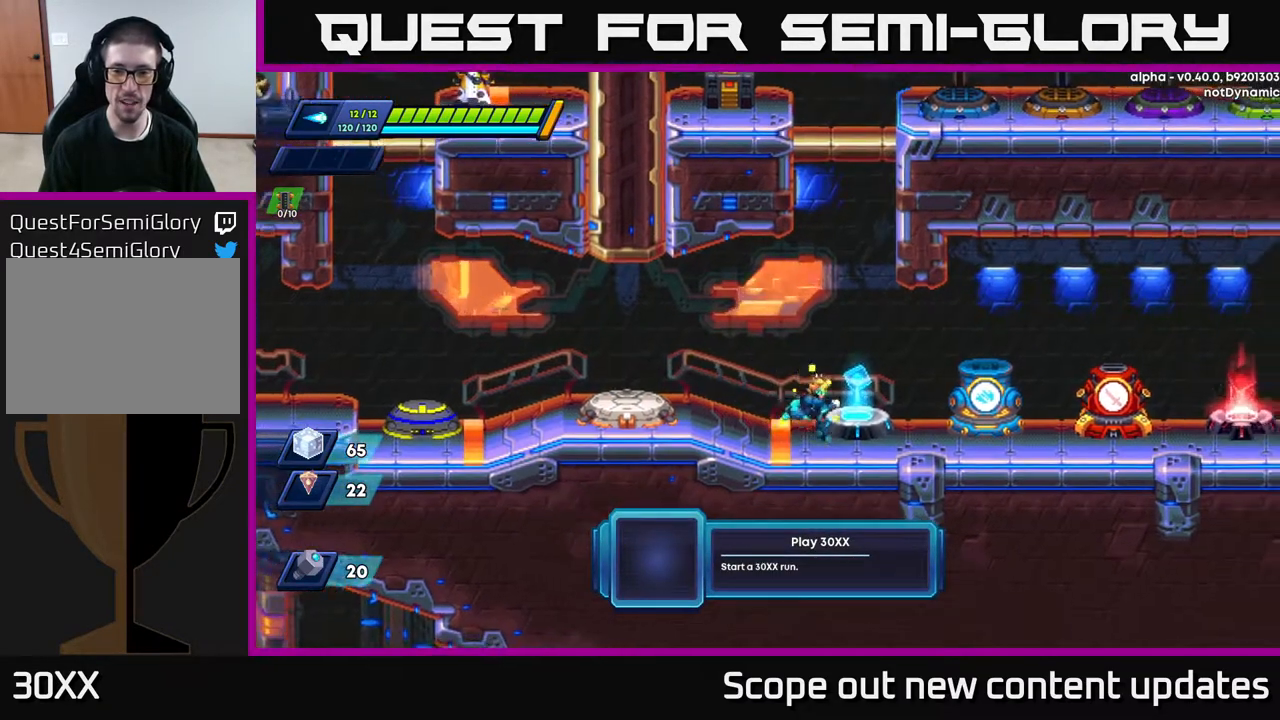
{"buttons": [], "left_stick": "right", "right_stick": "center", "events": []}
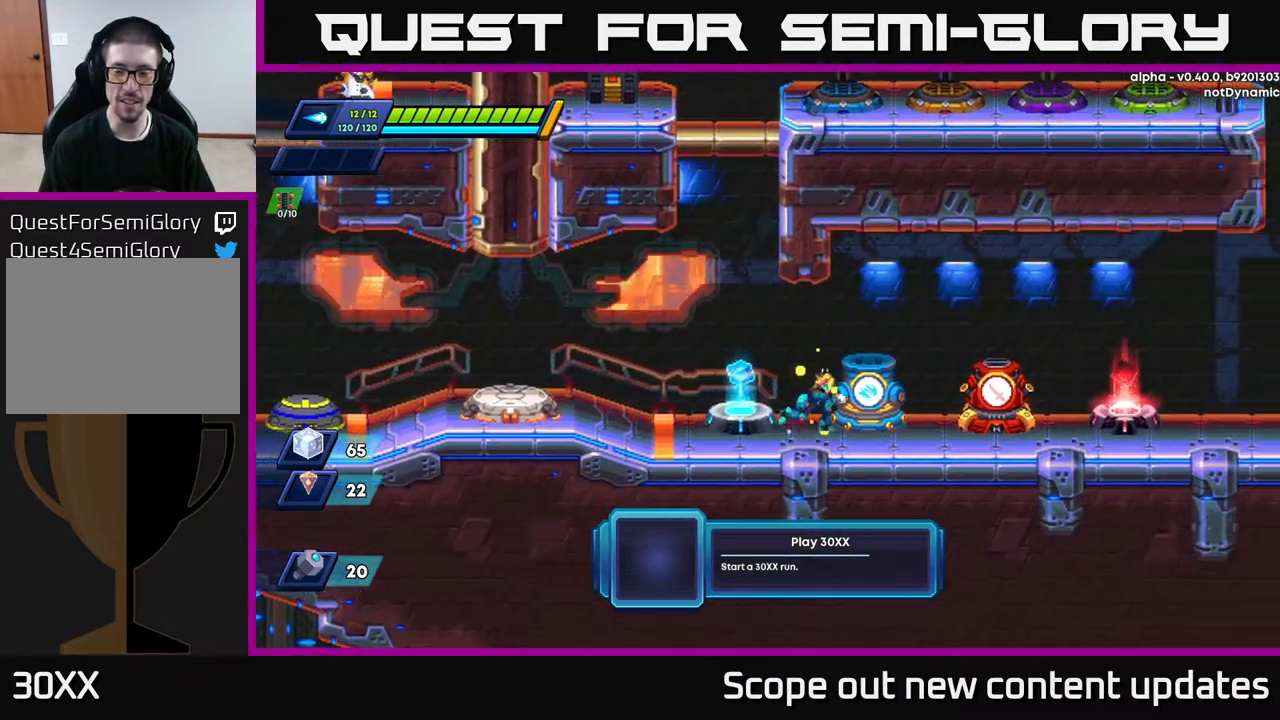
{"buttons": [], "left_stick": "center", "right_stick": "center", "events": [[267, "left_stick", "center"]]}
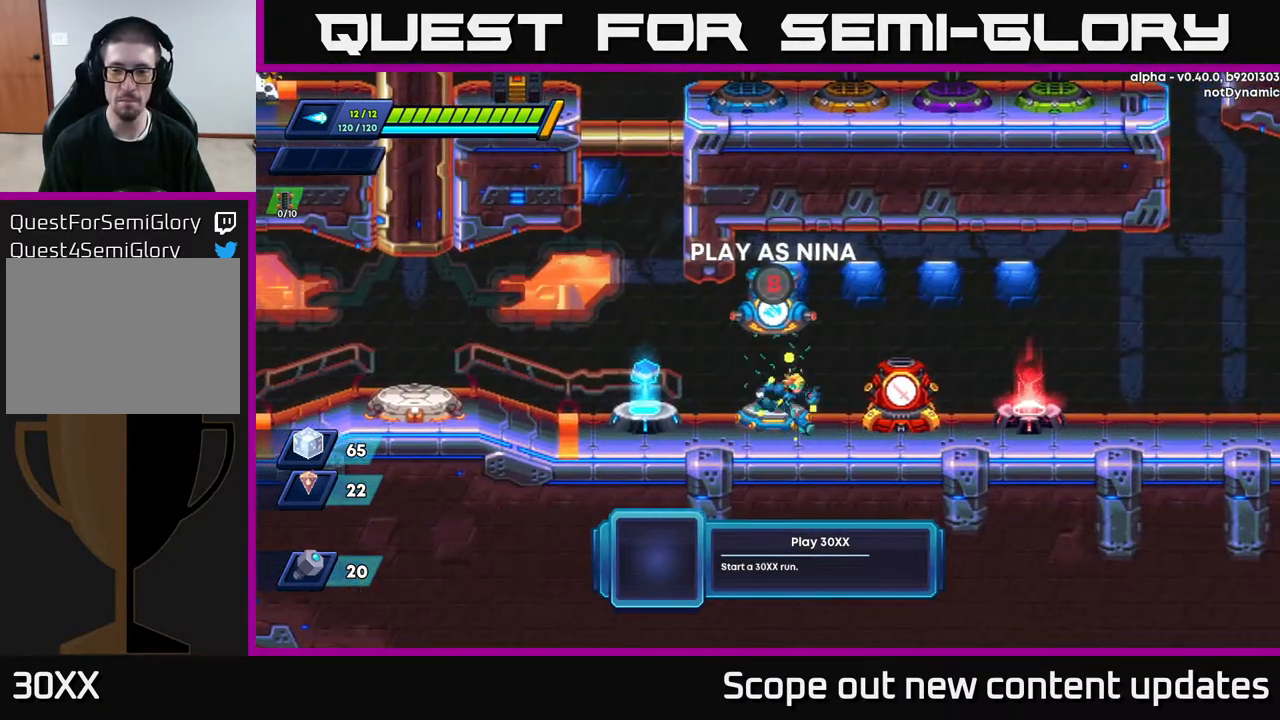
{"buttons": [], "left_stick": "right", "right_stick": "center", "events": [[33, "left_stick", "right"]]}
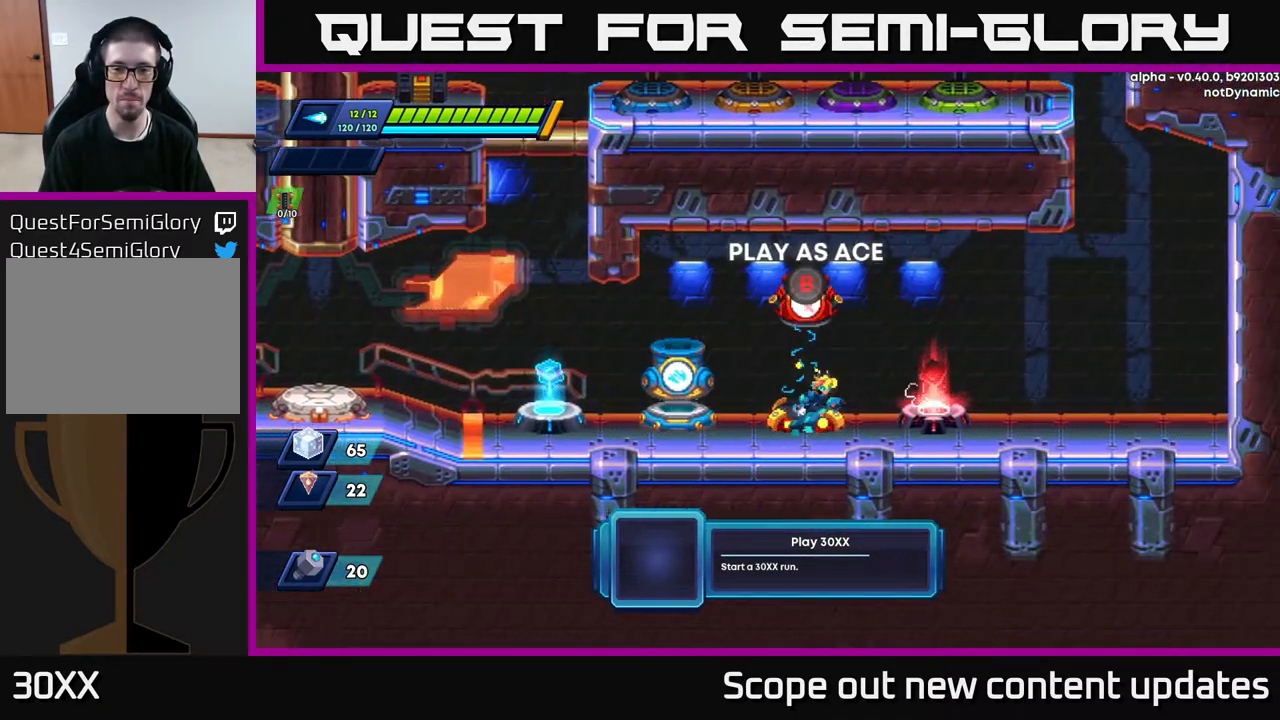
{"buttons": [], "left_stick": "right", "right_stick": "center", "events": [[167, "left_stick", "center"], [333, "left_stick", "right"]]}
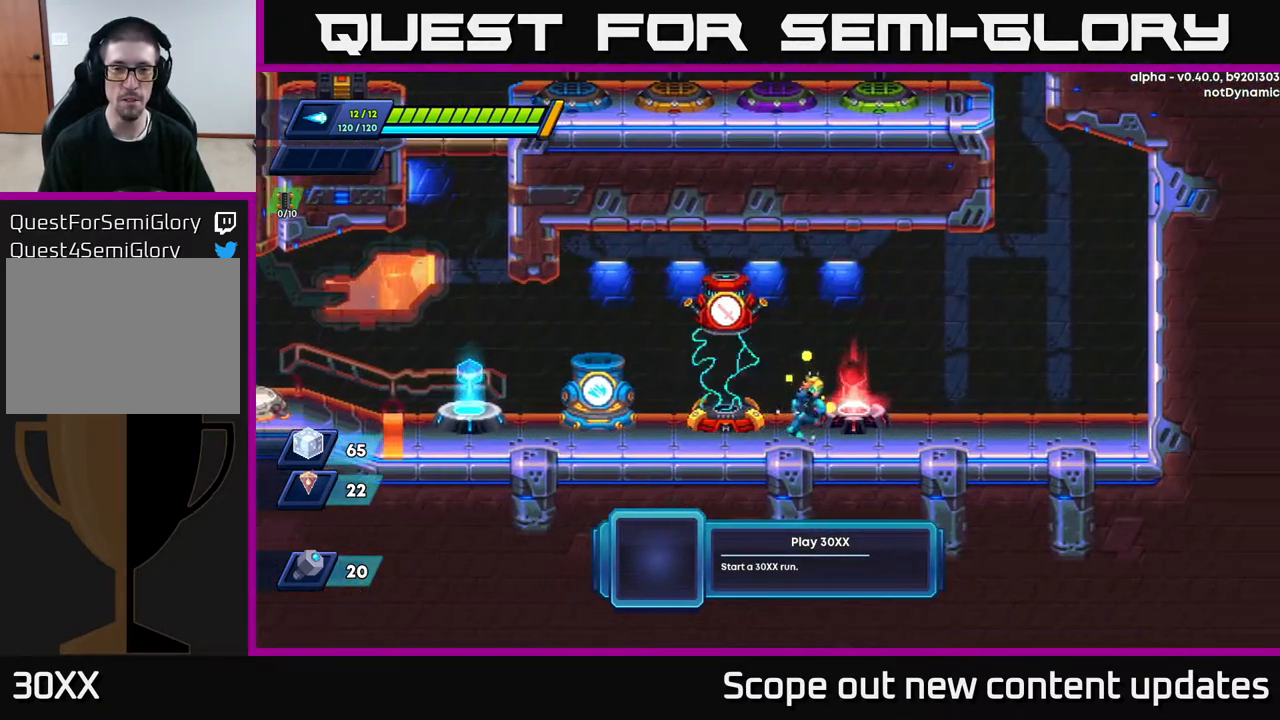
{"buttons": [], "left_stick": "center", "right_stick": "center", "events": [[283, "left_stick", "center"]]}
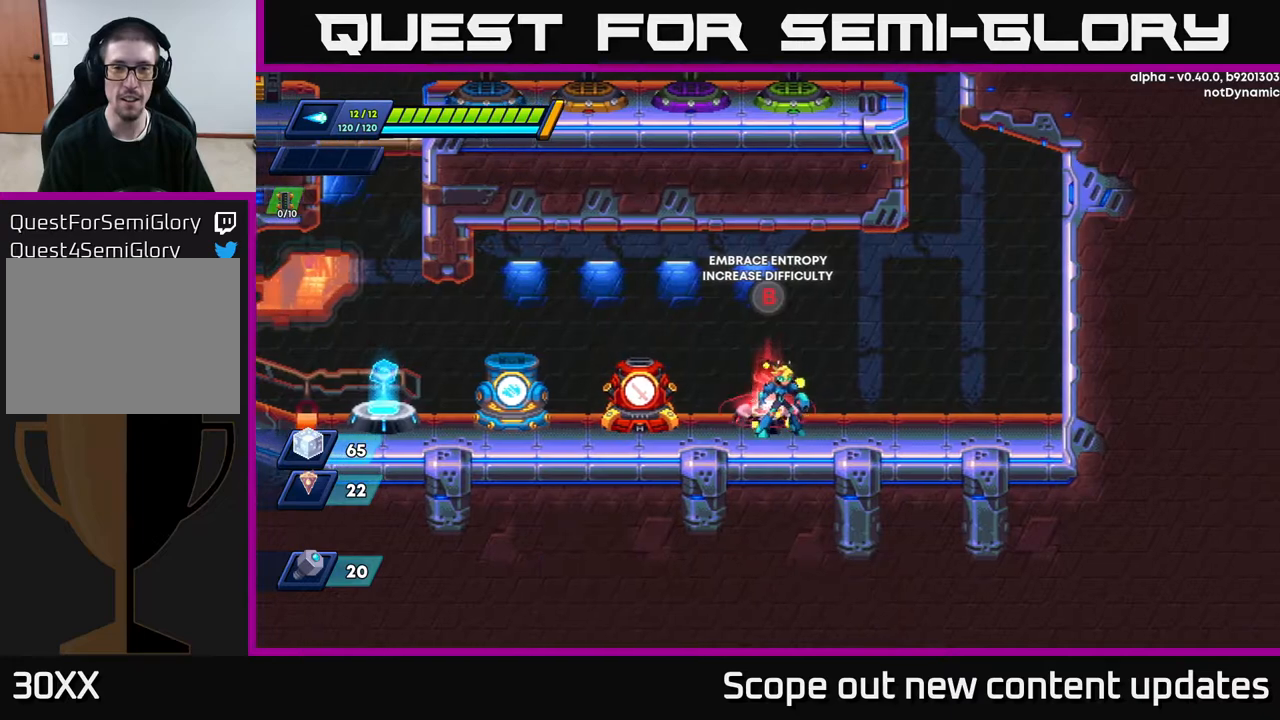
{"buttons": [], "left_stick": "center", "right_stick": "center", "events": []}
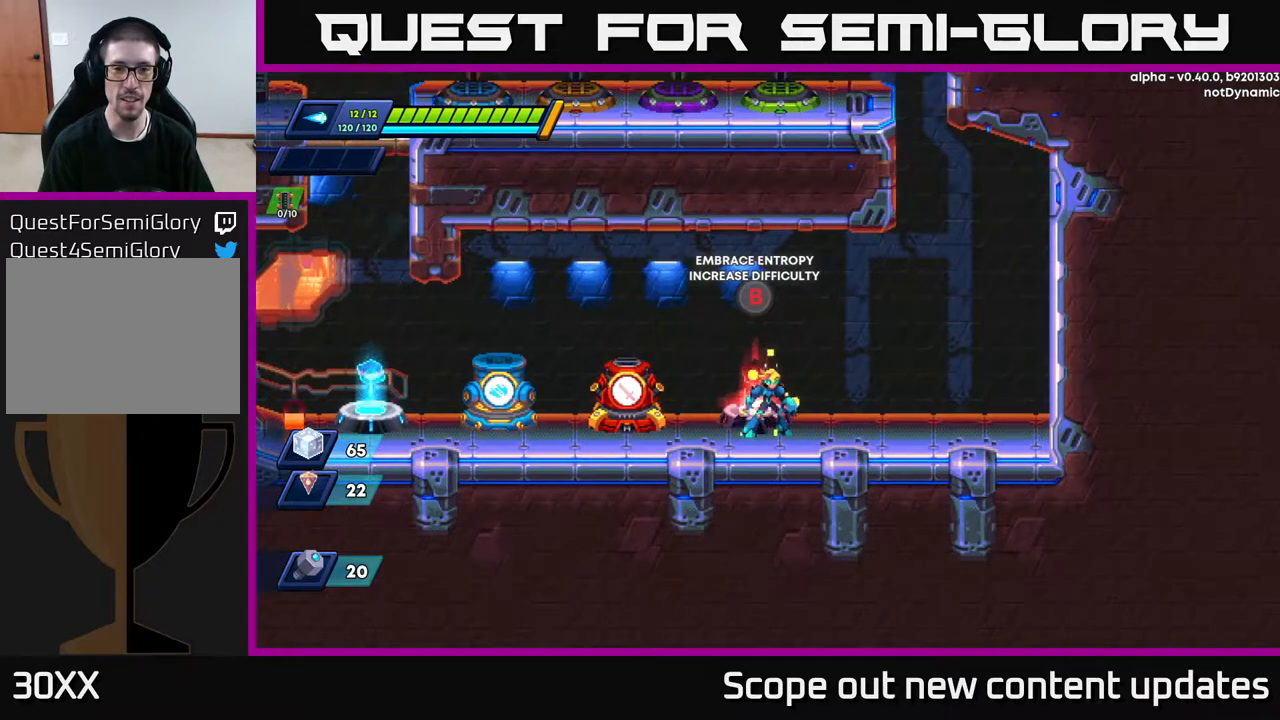
{"buttons": [], "left_stick": "left", "right_stick": "center", "events": [[400, "left_stick", "left"]]}
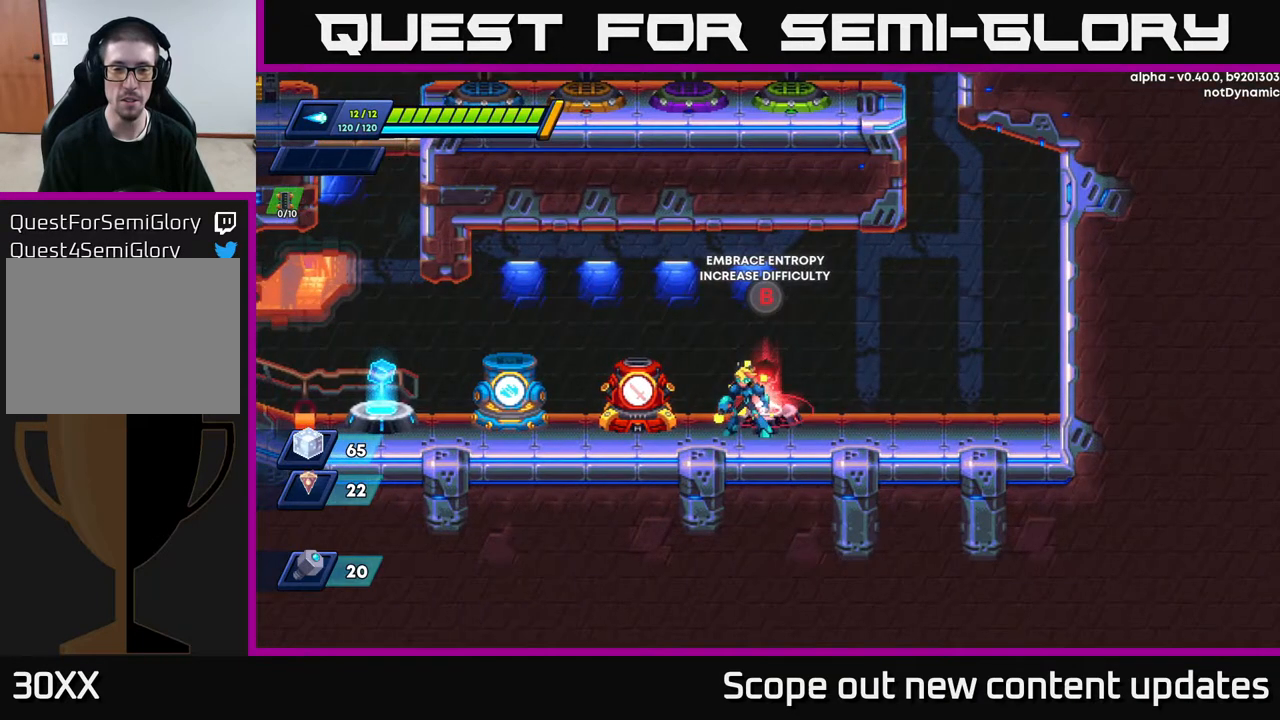
{"buttons": [], "left_stick": "center", "right_stick": "center", "events": [[33, "left_stick", "center"], [117, "B", "down"], [200, "B", "up"]]}